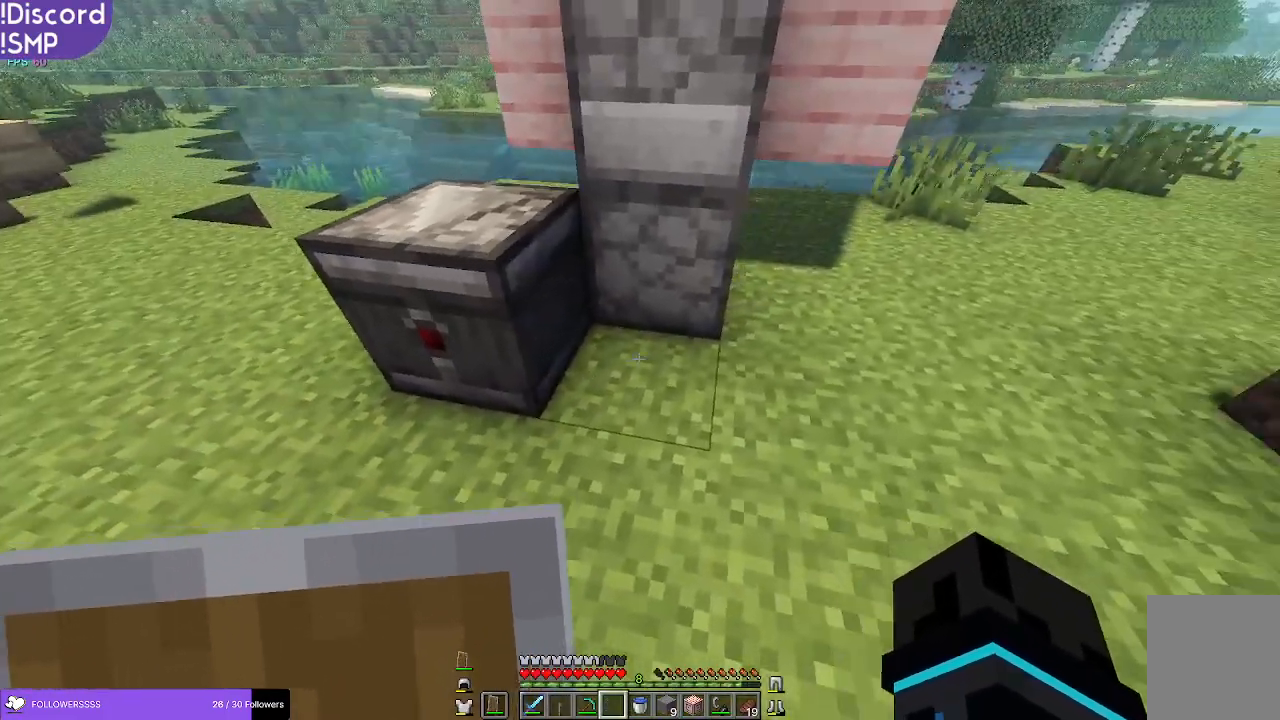
Gameplay with keyboard and mouse; each line is a JSON object with the keys and mouse buttons held at the frame after it. "events" lists presses ("down") and releases ("up") of "a", "d", "s", "w", "mouse_left" and "mouse_right" between this image and that frame as [ms after this image, input, new state], when the widget could be followed in between. "mouse_left", "mouse_right" = the "left", "right" buttons of the "mouse" list. No other keys are recorded. Fast repeated clicks can show as one long hold. Mouse movement is not recorded.
{"keys": [], "mouse": [], "events": [[67, "d", "up"]]}
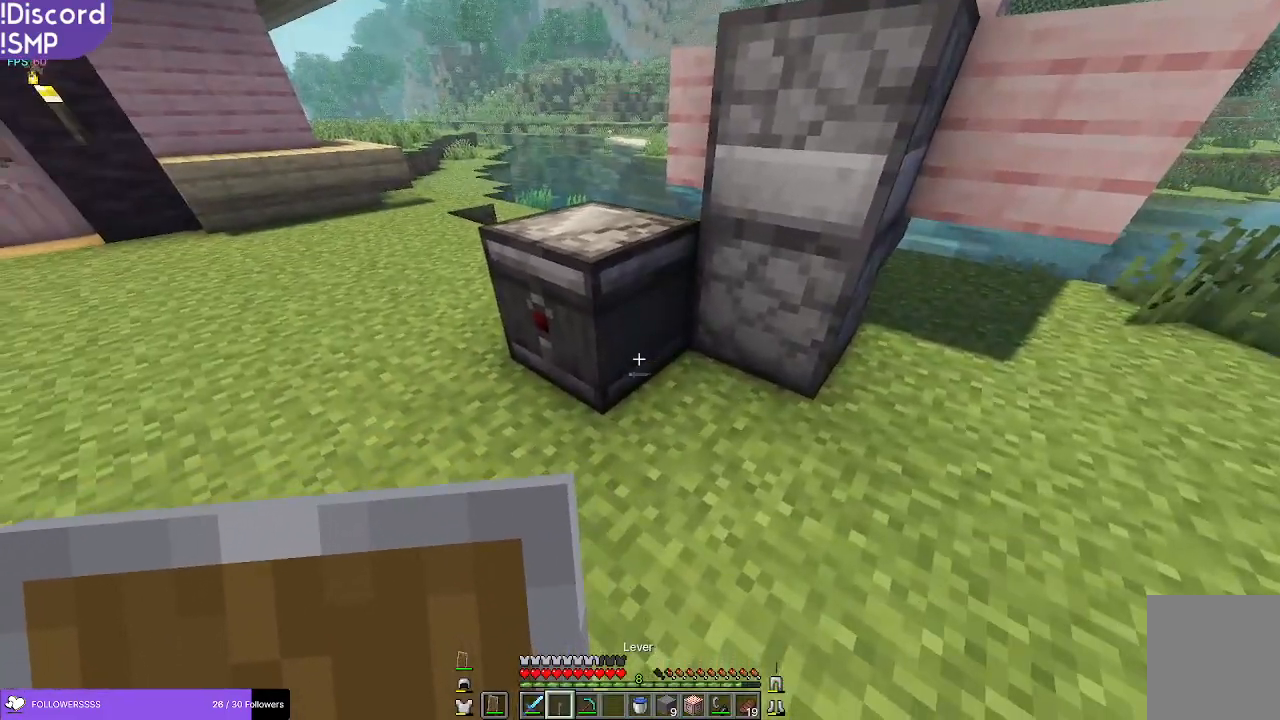
{"keys": [], "mouse": [], "events": []}
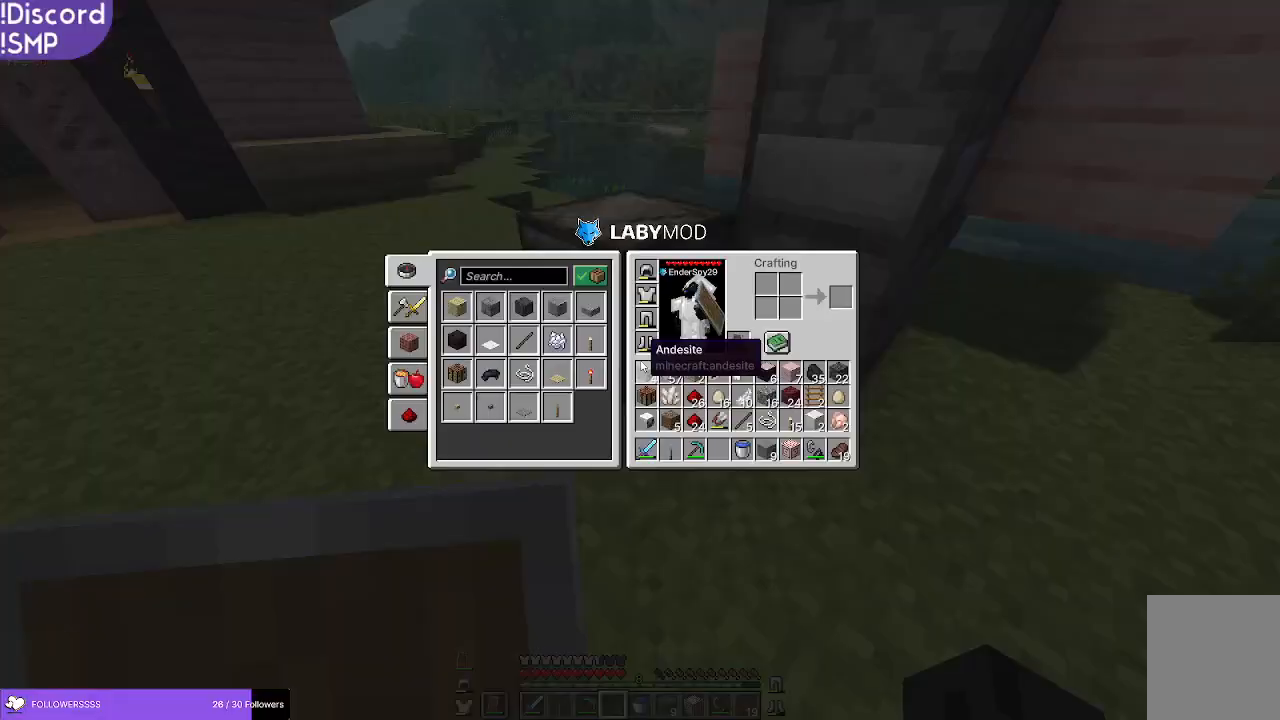
{"keys": [], "mouse": [], "events": []}
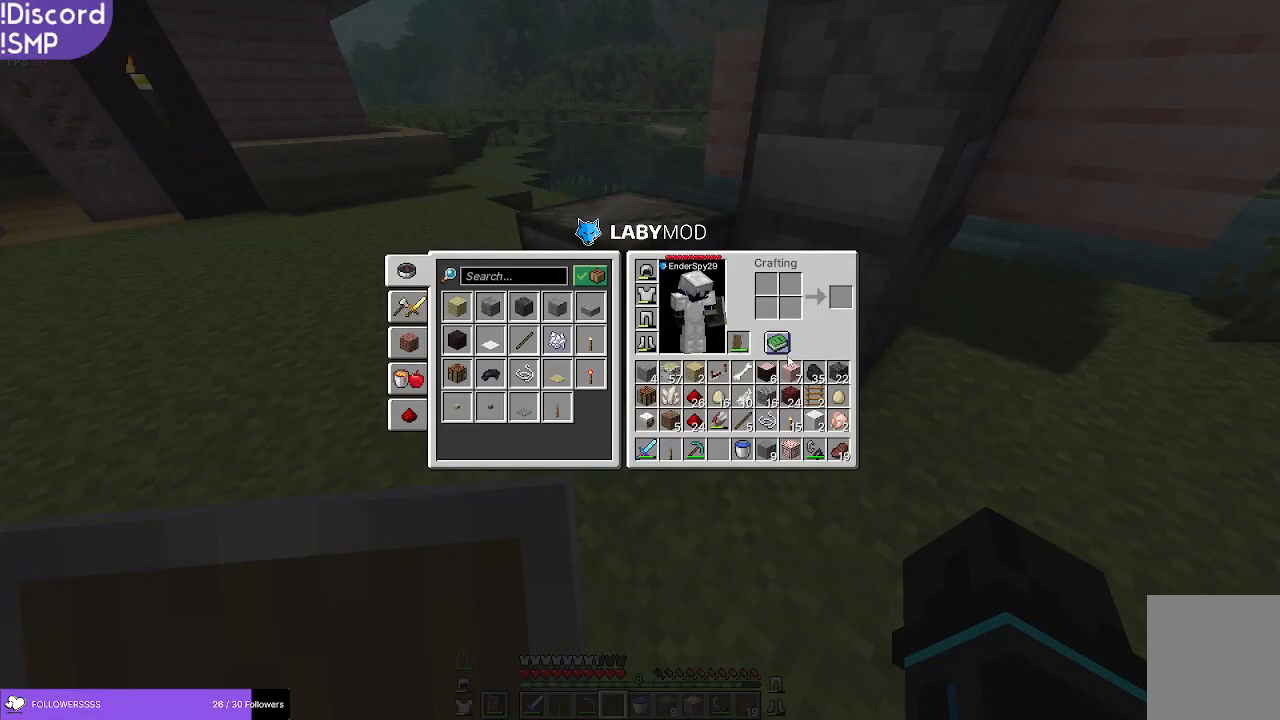
{"keys": [], "mouse": [], "events": []}
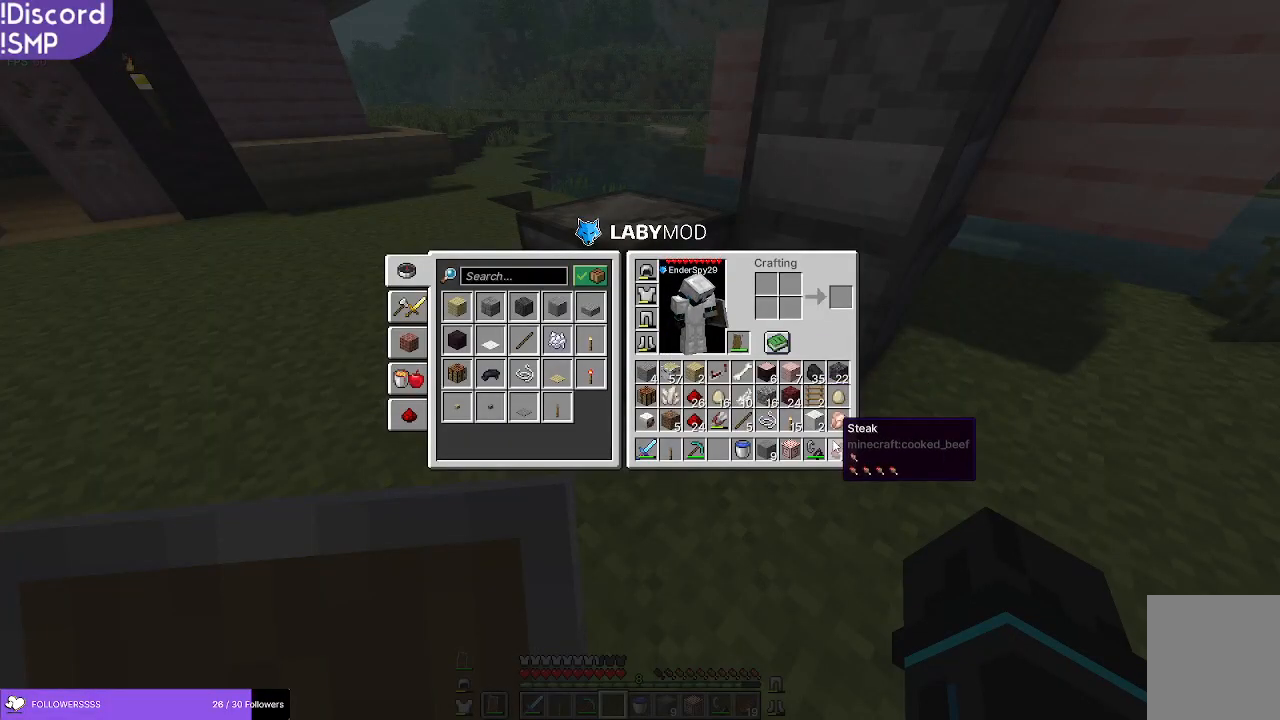
{"keys": [], "mouse": [], "events": []}
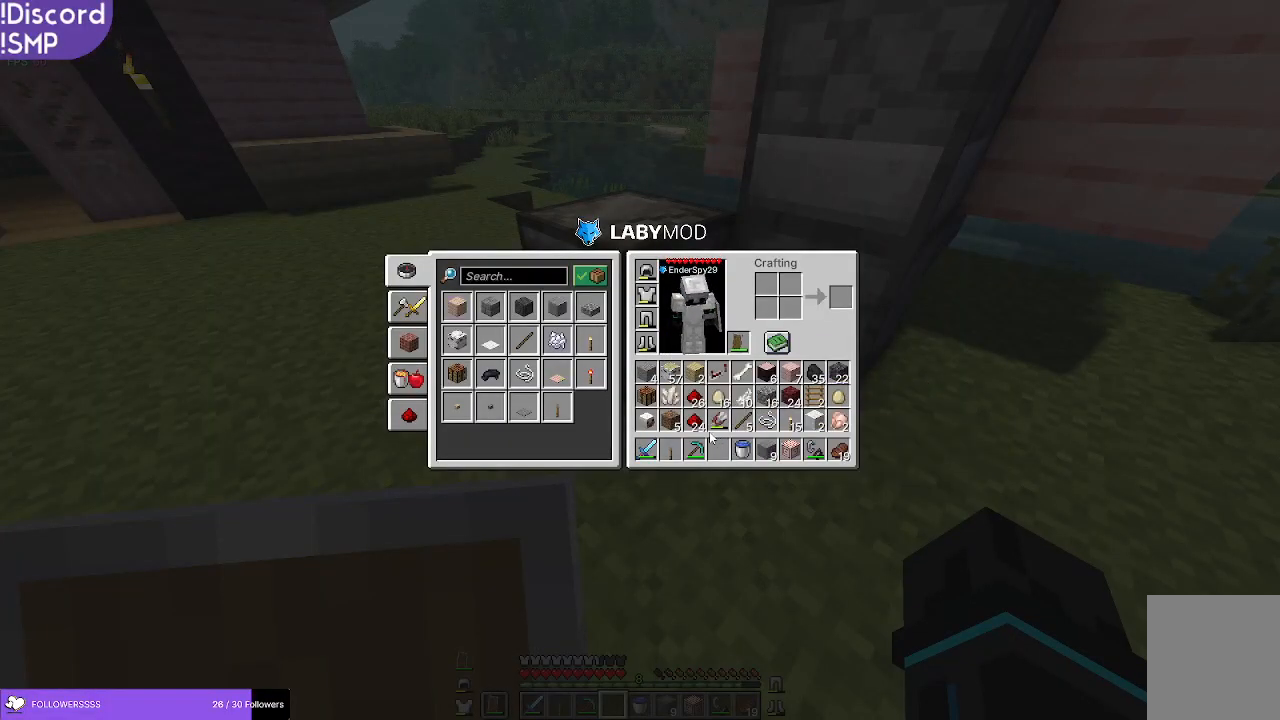
{"keys": [], "mouse": [], "events": []}
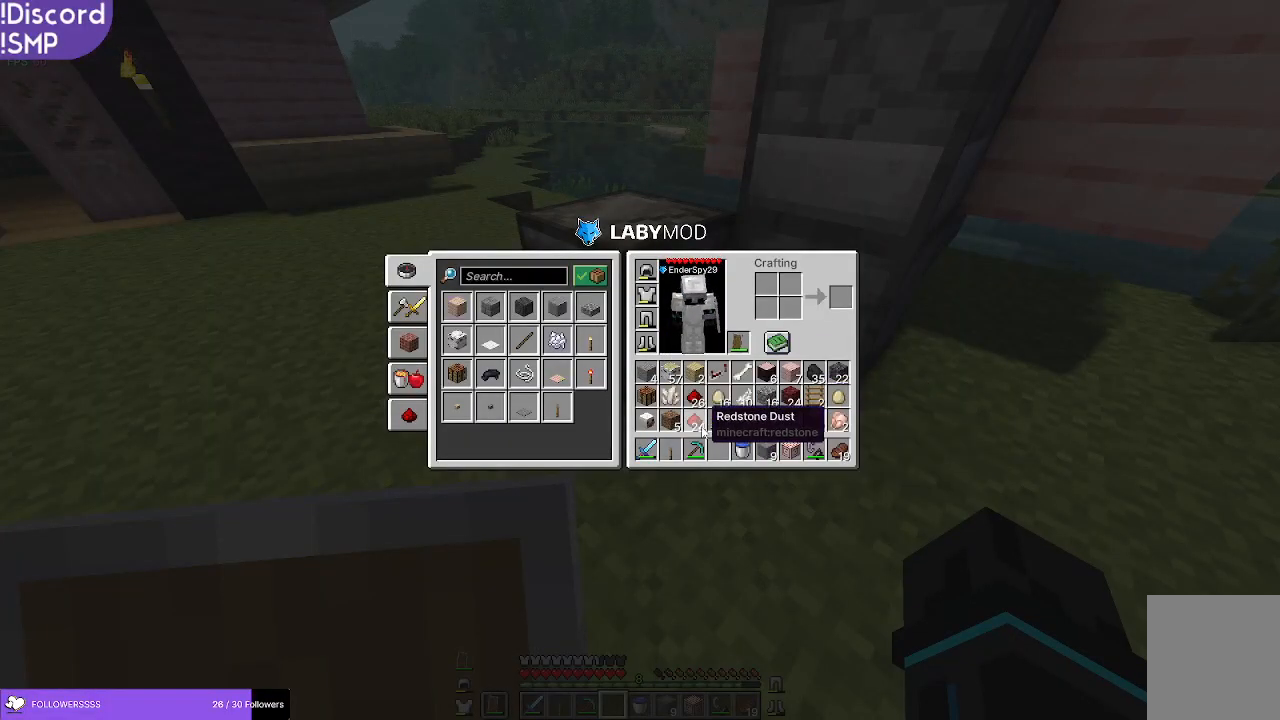
{"keys": [], "mouse": [], "events": []}
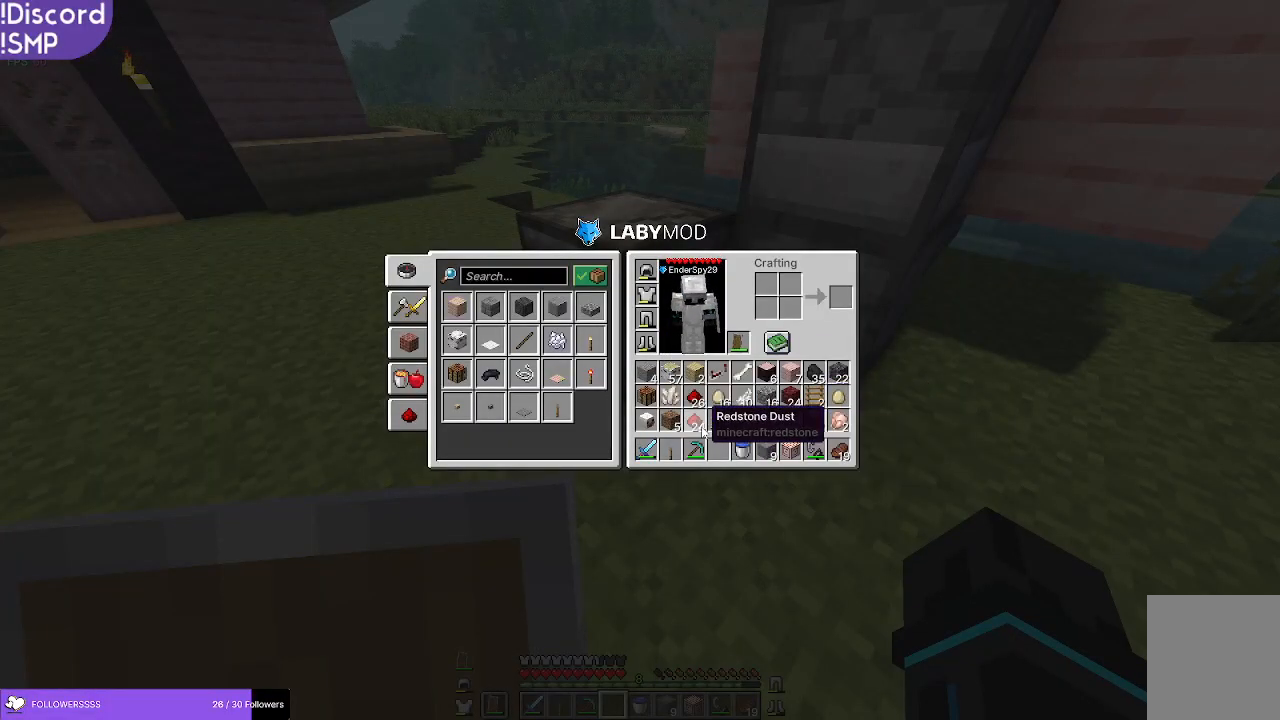
{"keys": [], "mouse": [], "events": []}
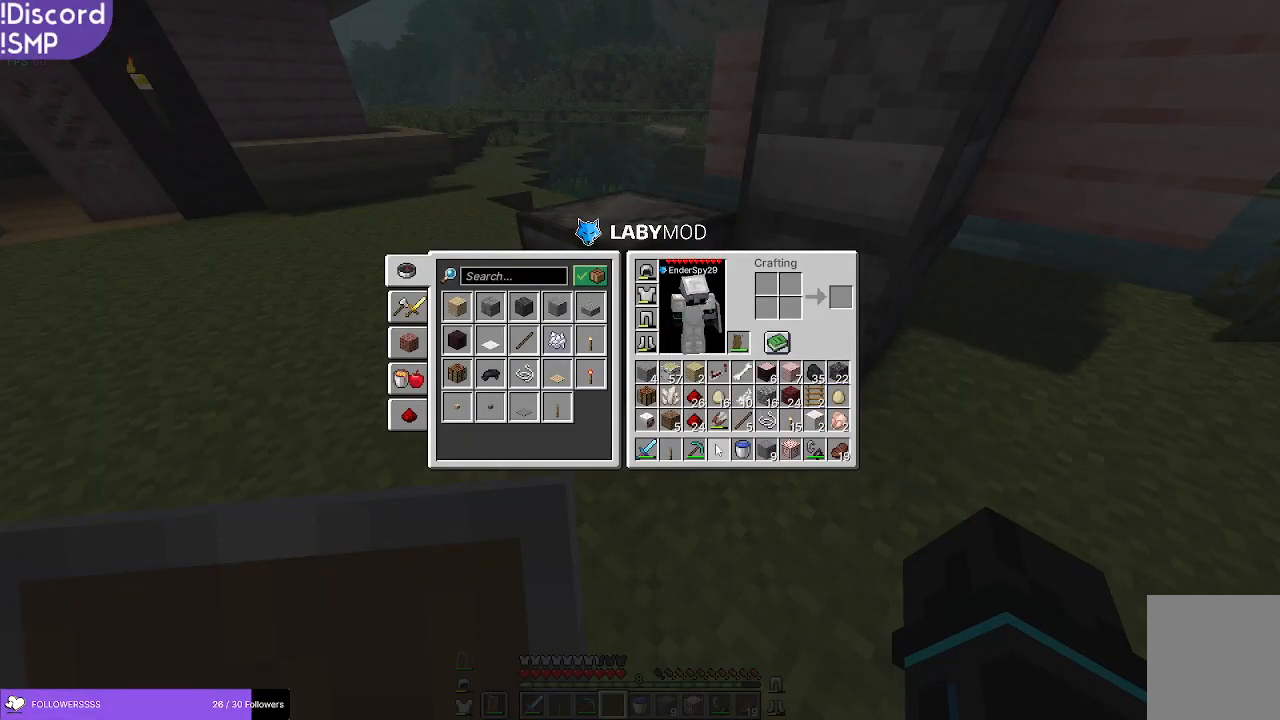
{"keys": [], "mouse": [], "events": []}
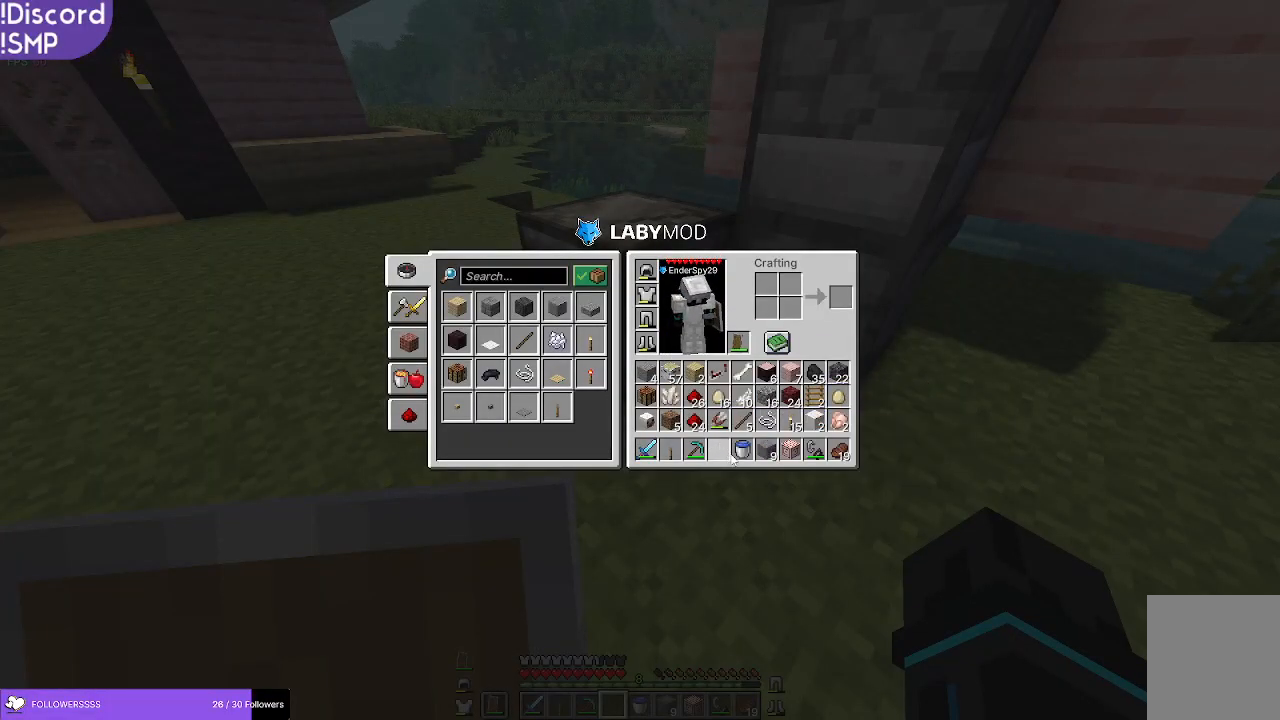
{"keys": [], "mouse": [], "events": []}
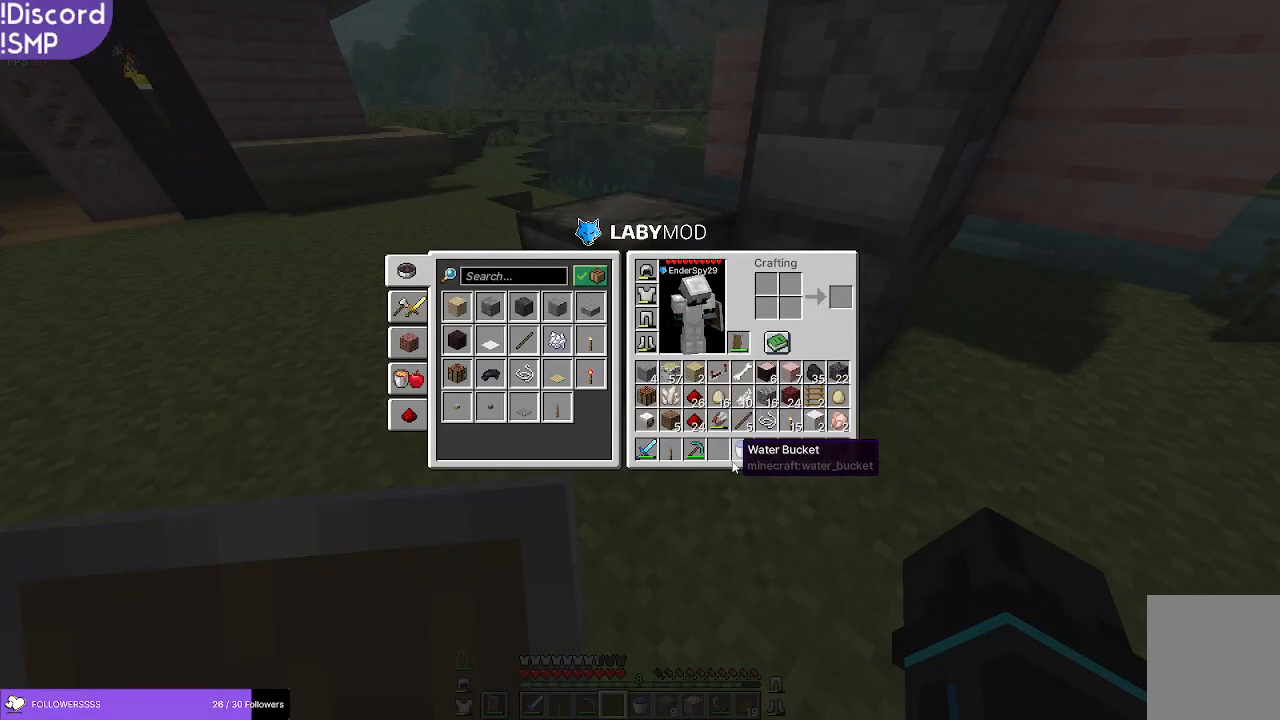
{"keys": [], "mouse": [], "events": []}
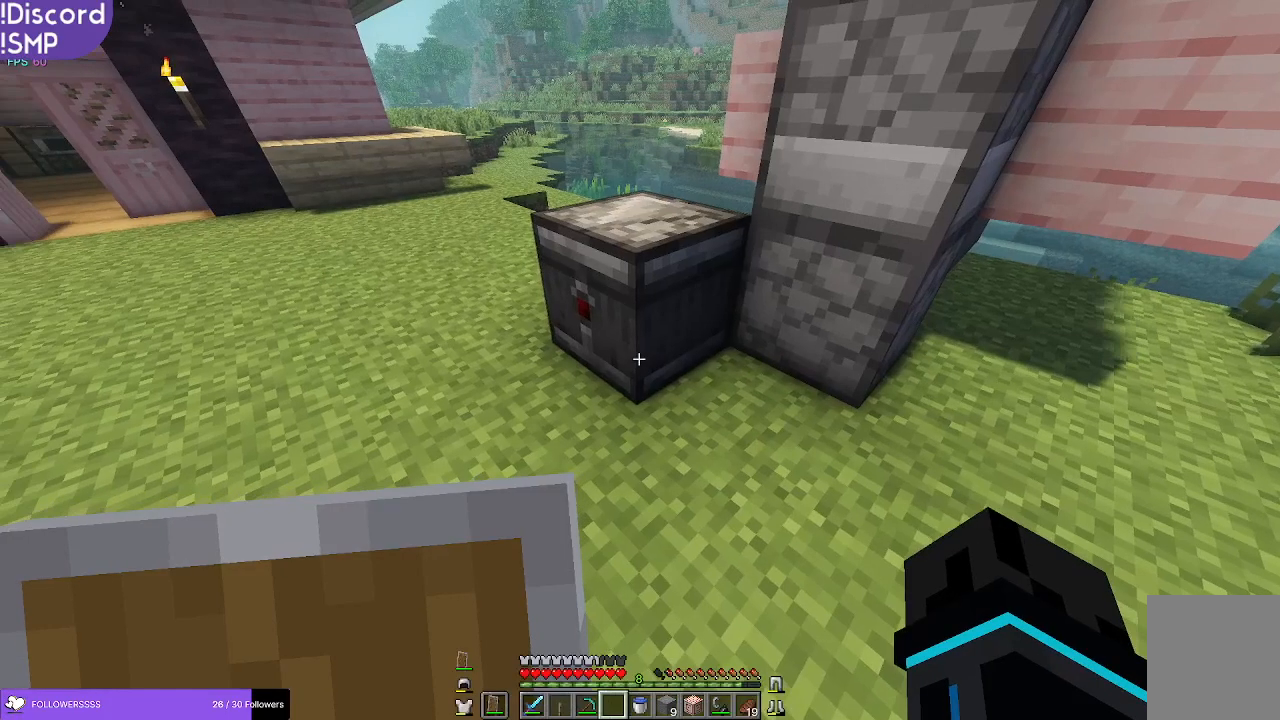
{"keys": [], "mouse": [], "events": [[150, "w", "down"], [367, "w", "up"]]}
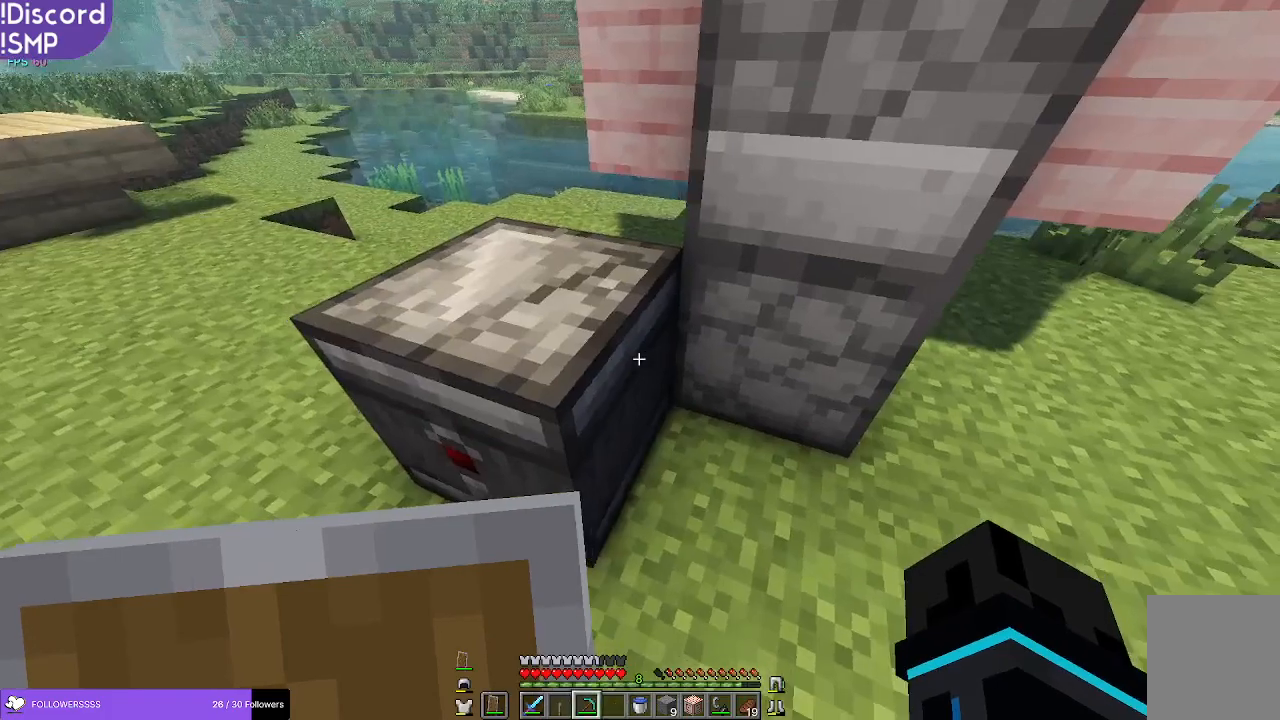
{"keys": [], "mouse": [], "events": [[17, "a", "down"], [167, "a", "up"]]}
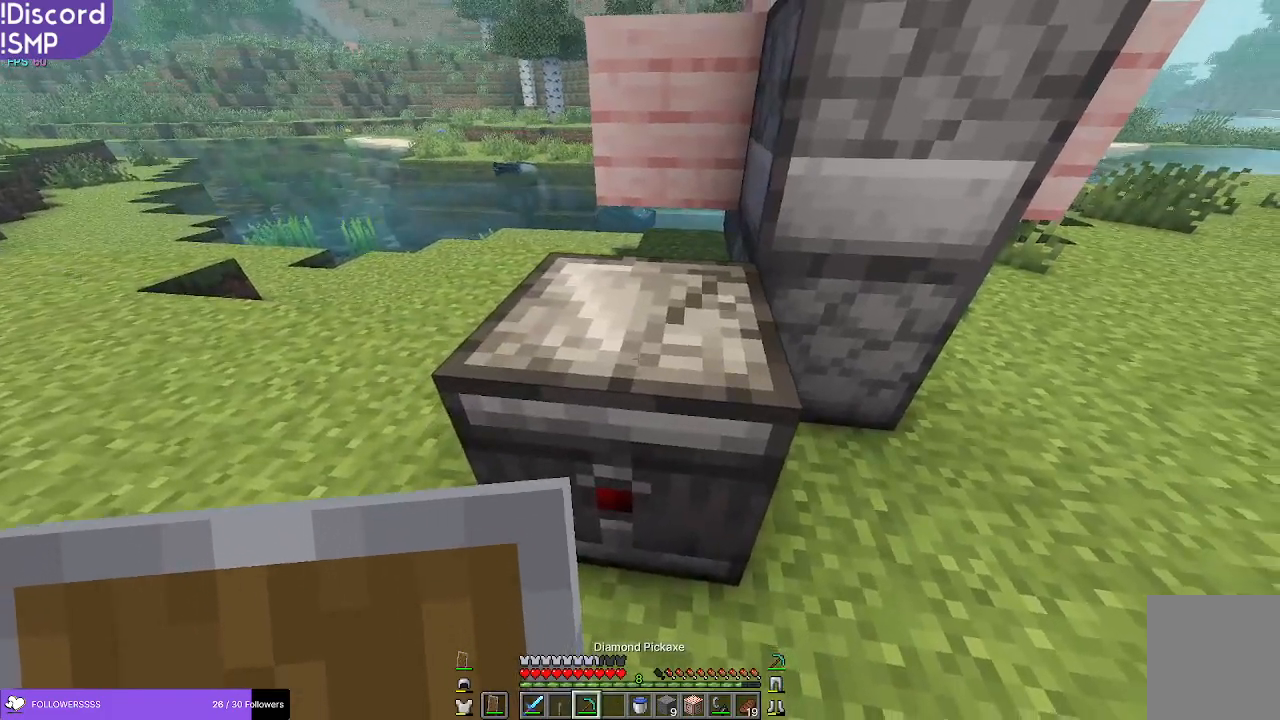
{"keys": [], "mouse": ["left"], "events": [[167, "mouse_left", "down"]]}
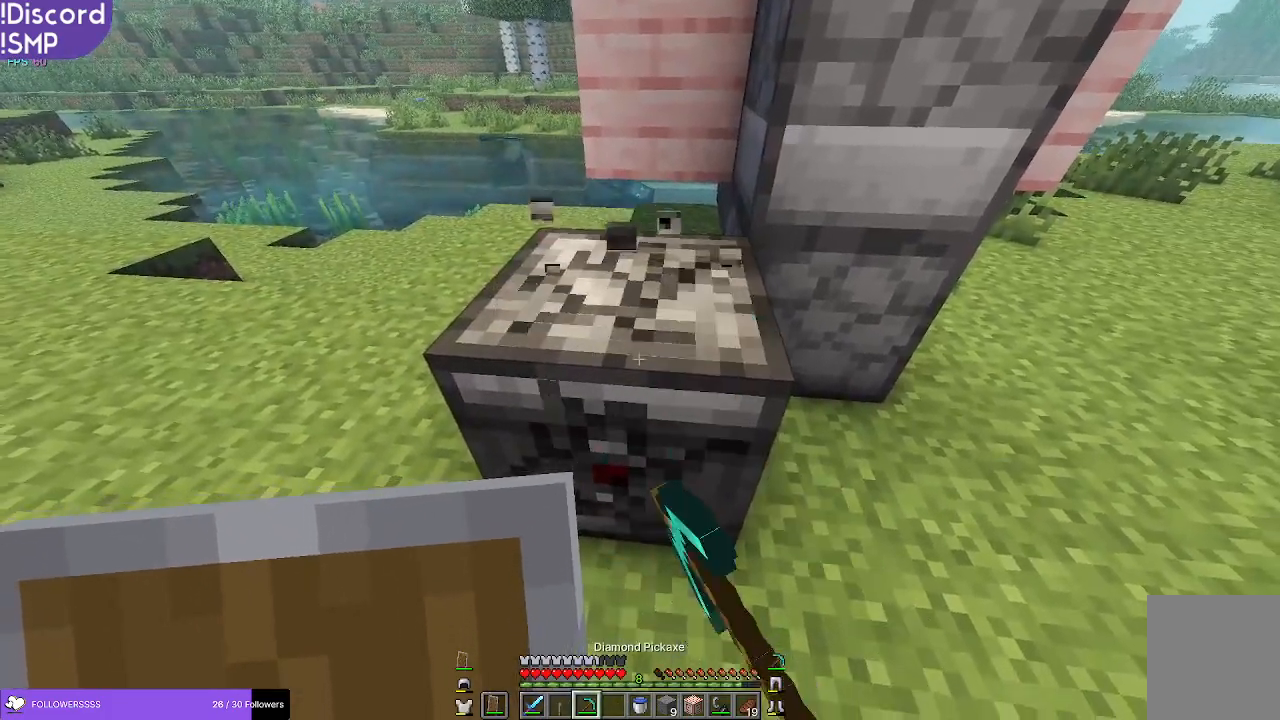
{"keys": [], "mouse": [], "events": [[467, "mouse_left", "up"]]}
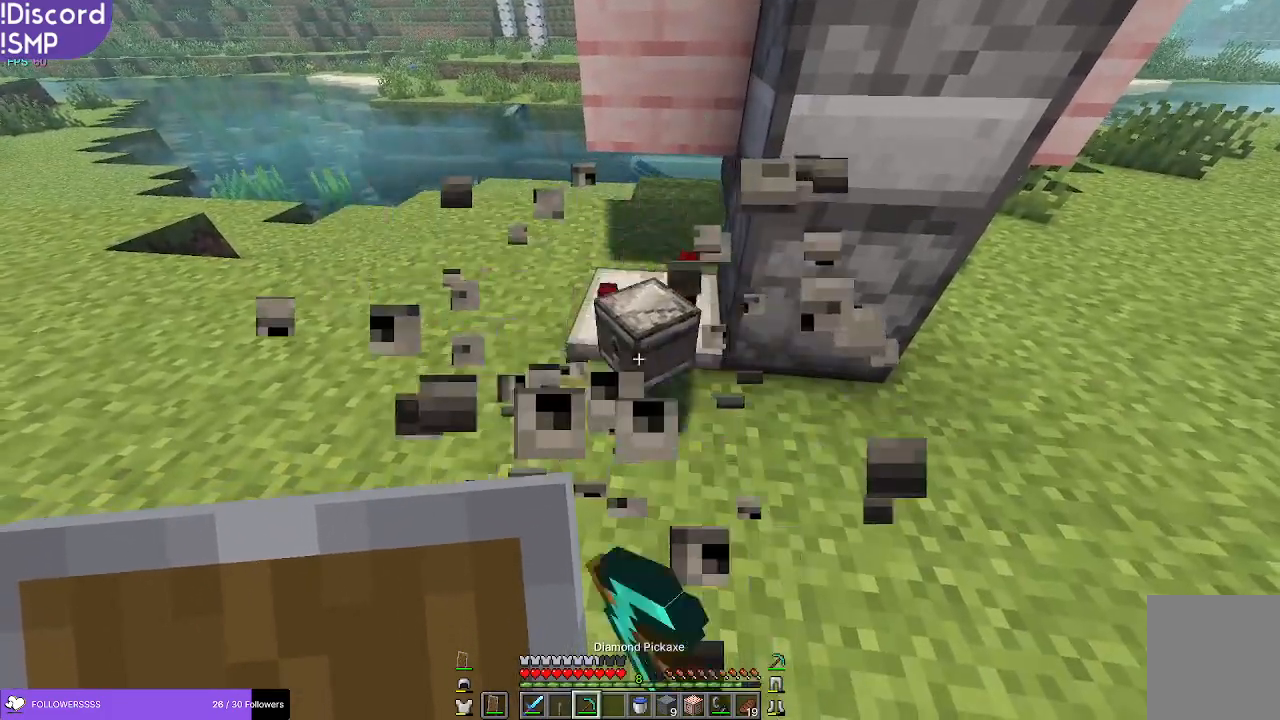
{"keys": ["a"], "mouse": [], "events": [[133, "w", "down"], [283, "a", "down"], [417, "w", "up"]]}
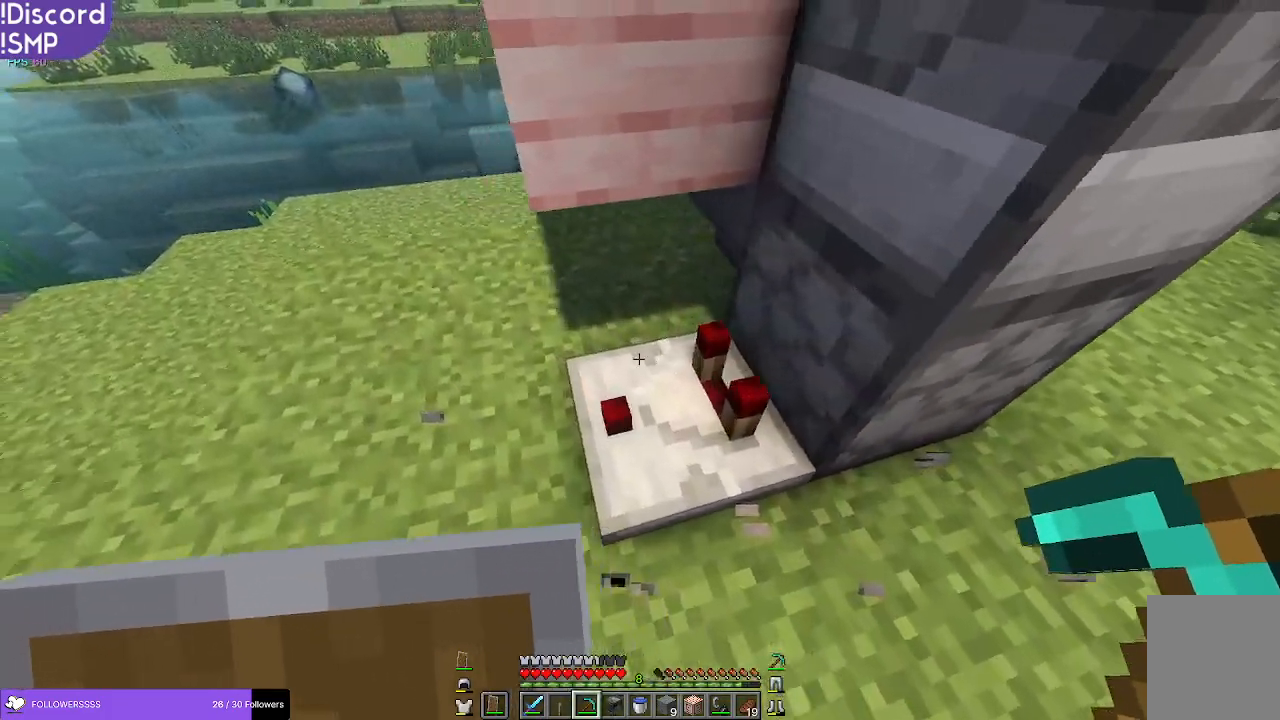
{"keys": [], "mouse": [], "events": [[167, "a", "up"]]}
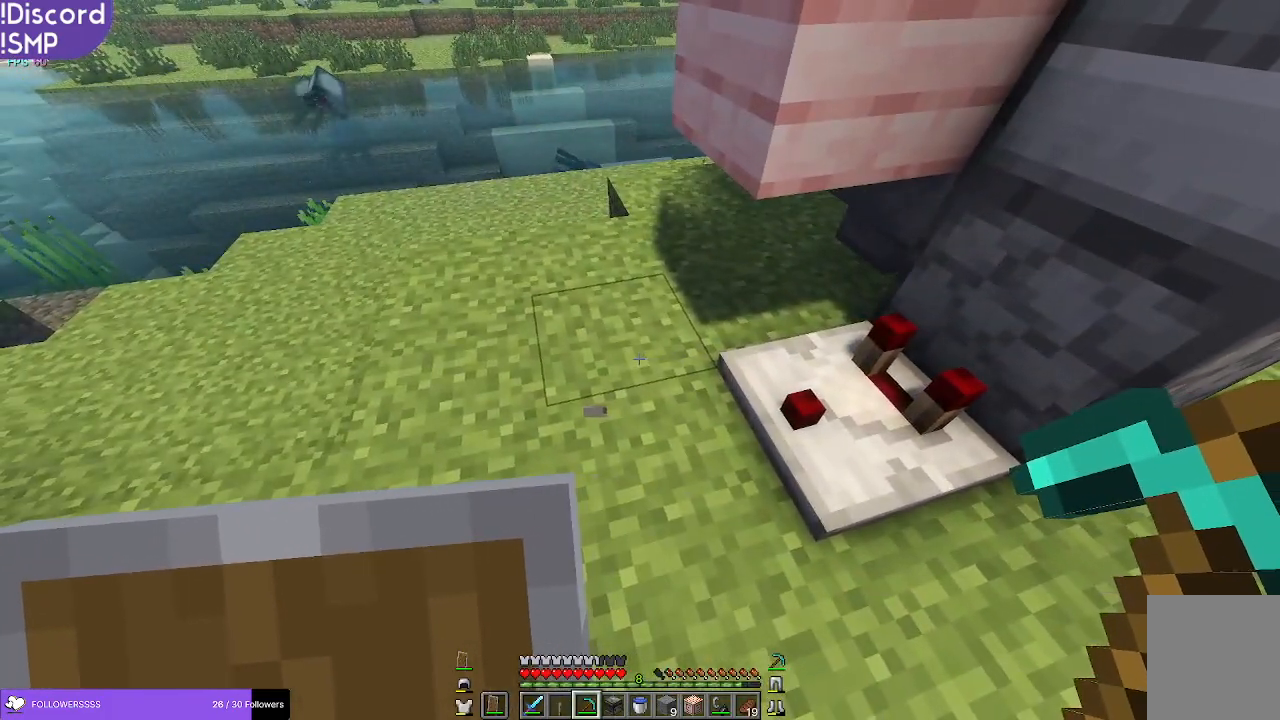
{"keys": [], "mouse": [], "events": []}
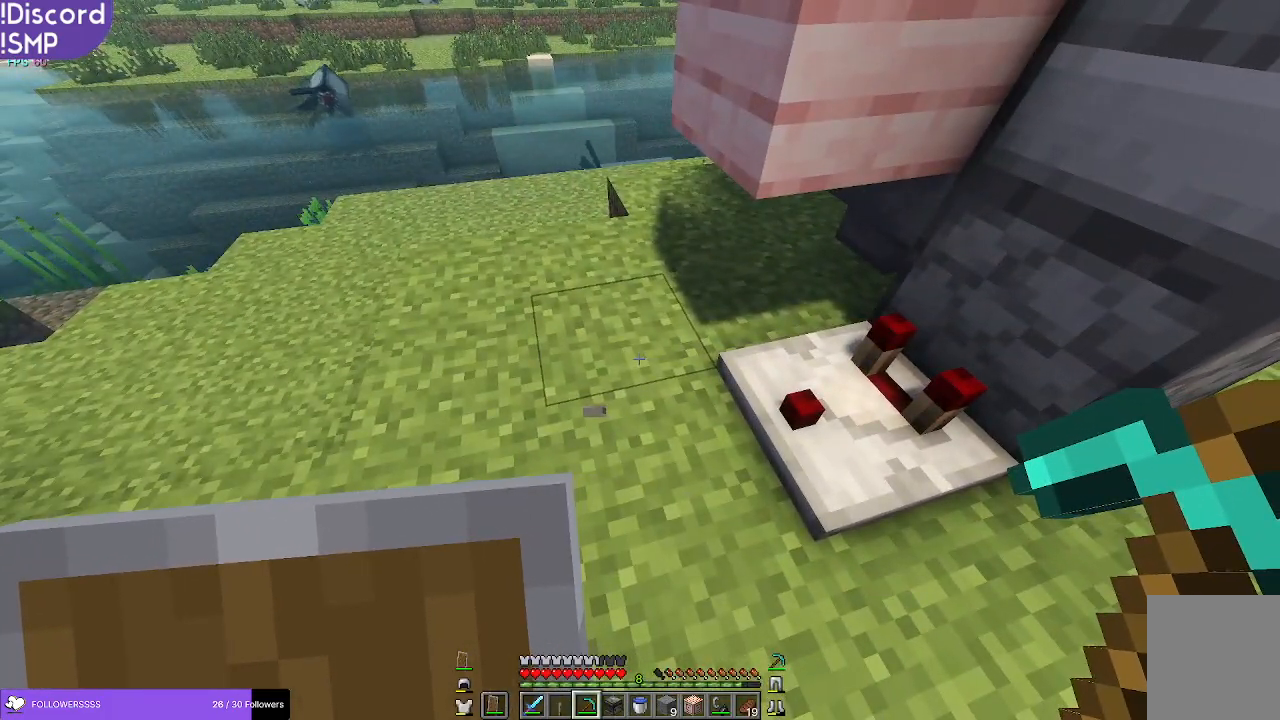
{"keys": [], "mouse": [], "events": []}
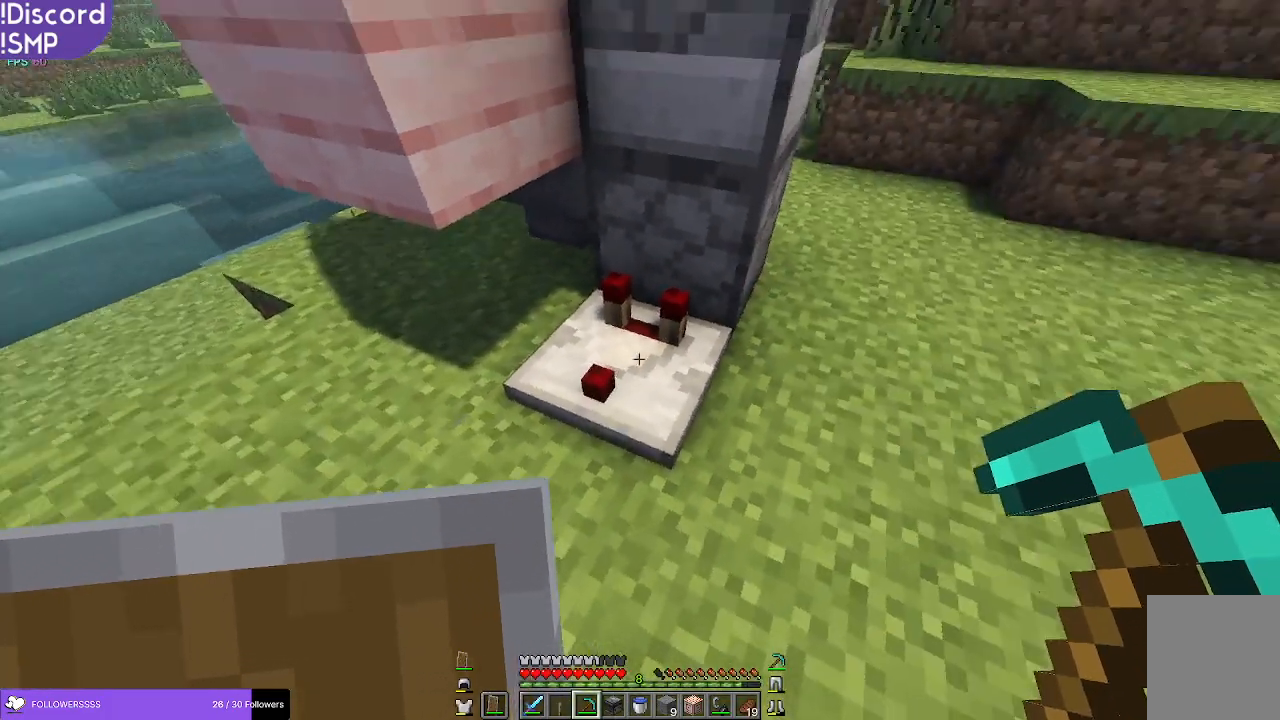
{"keys": [], "mouse": [], "events": []}
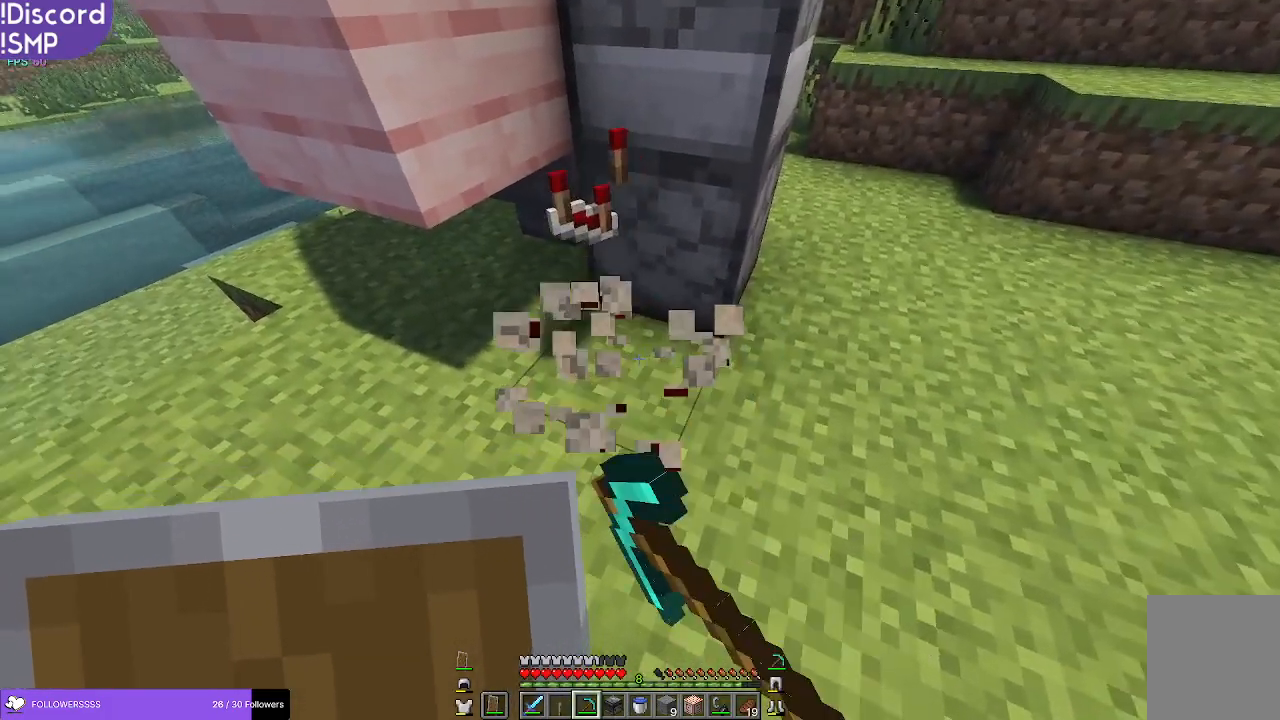
{"keys": [], "mouse": [], "events": [[50, "w", "down"], [267, "w", "up"]]}
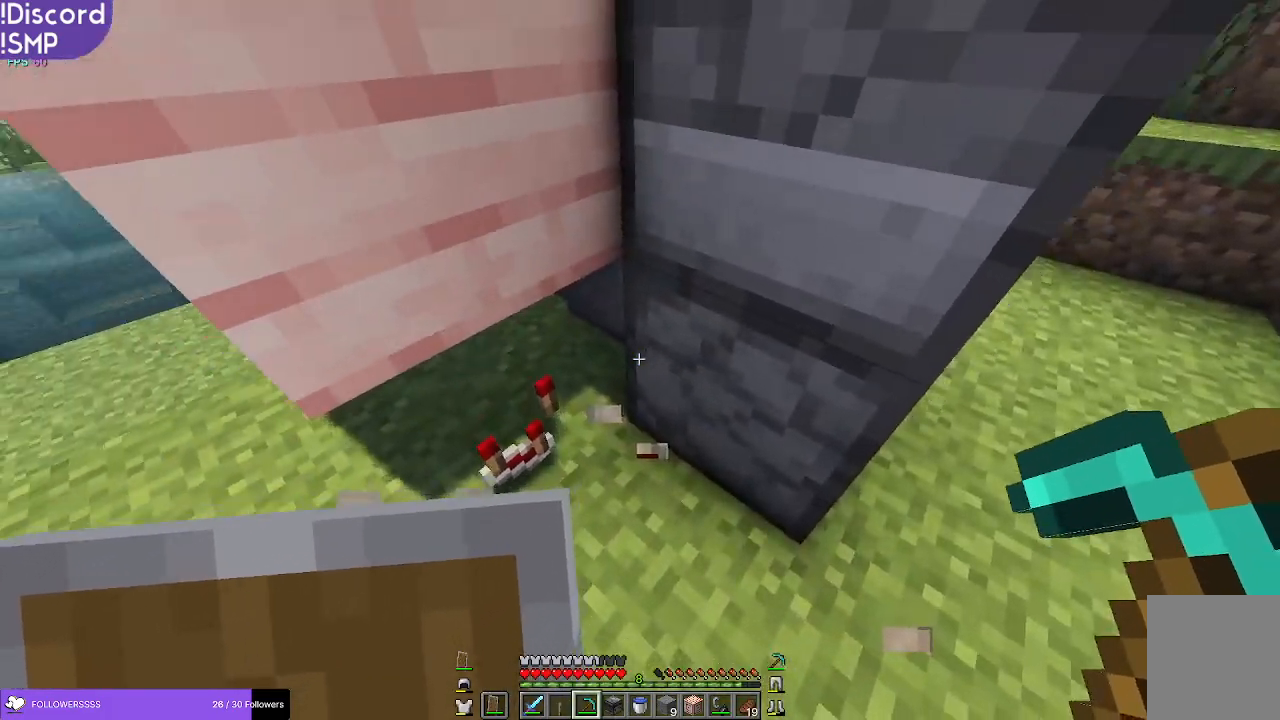
{"keys": ["a"], "mouse": [], "events": [[33, "s", "down"], [333, "a", "down"], [350, "s", "up"]]}
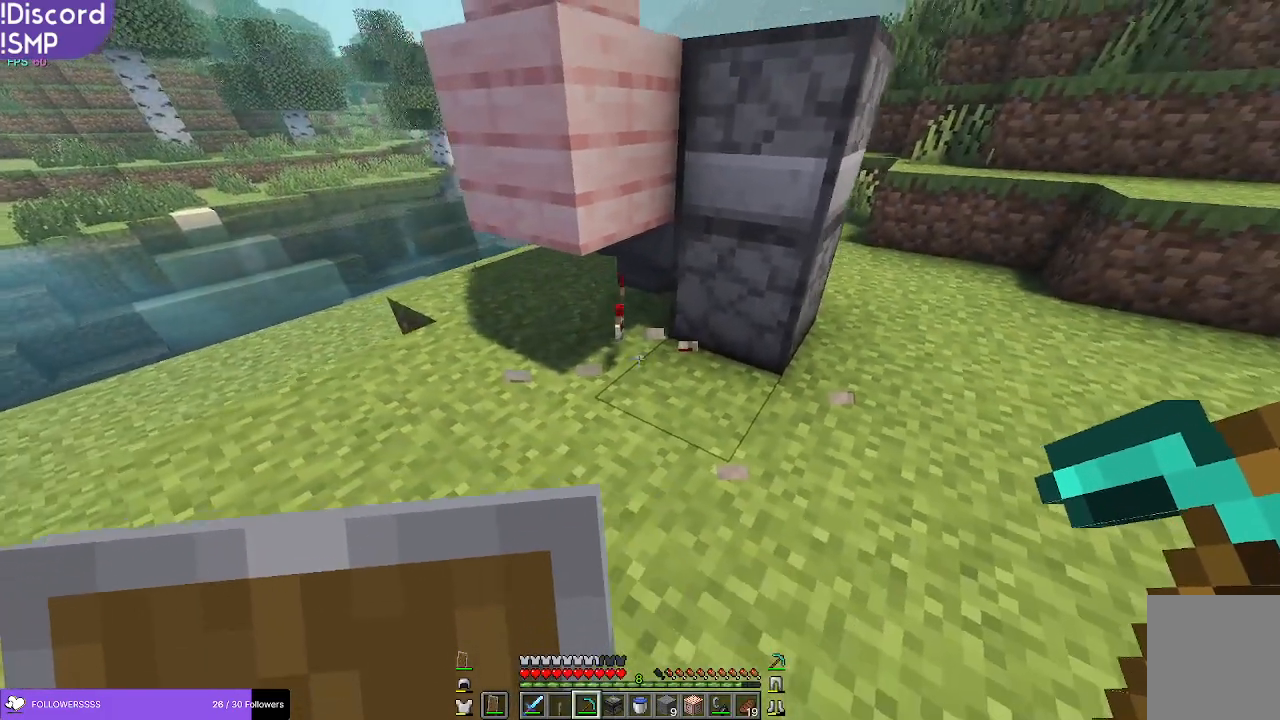
{"keys": ["d", "w"], "mouse": [], "events": [[83, "a", "up"], [117, "w", "down"], [317, "d", "down"]]}
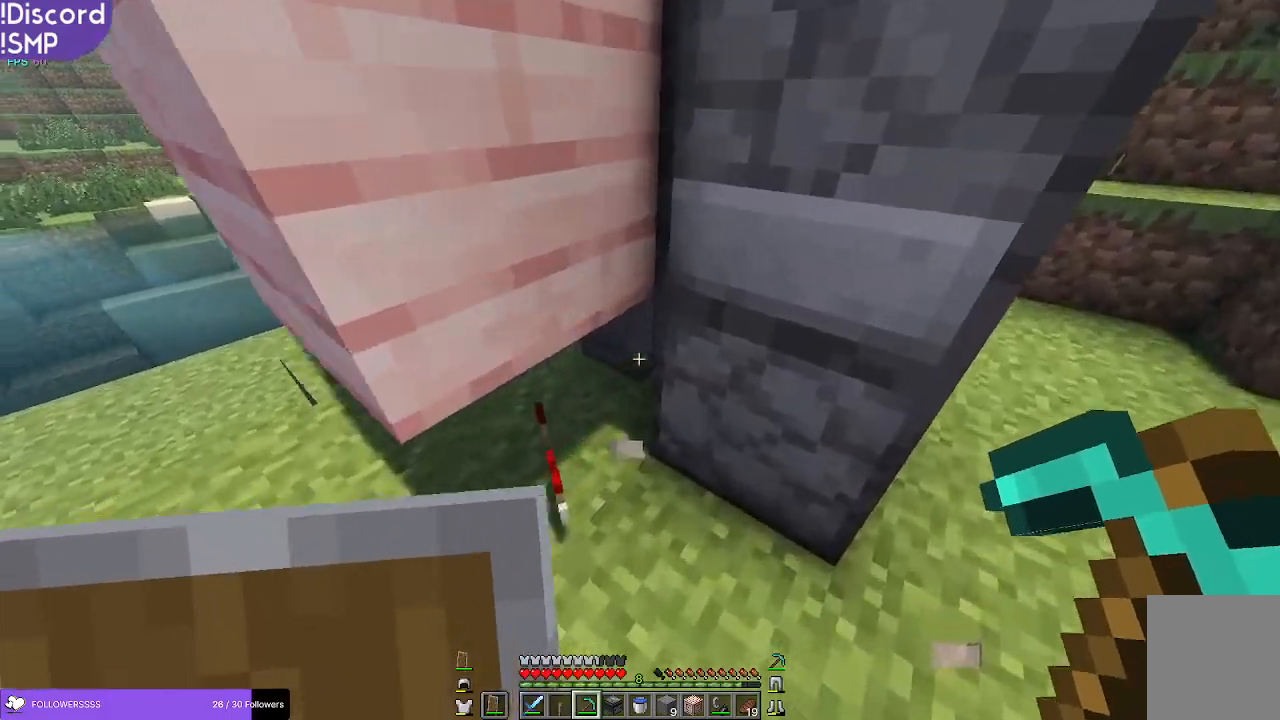
{"keys": [], "mouse": [], "events": [[17, "d", "up"], [117, "w", "up"], [133, "a", "down"], [200, "a", "up"]]}
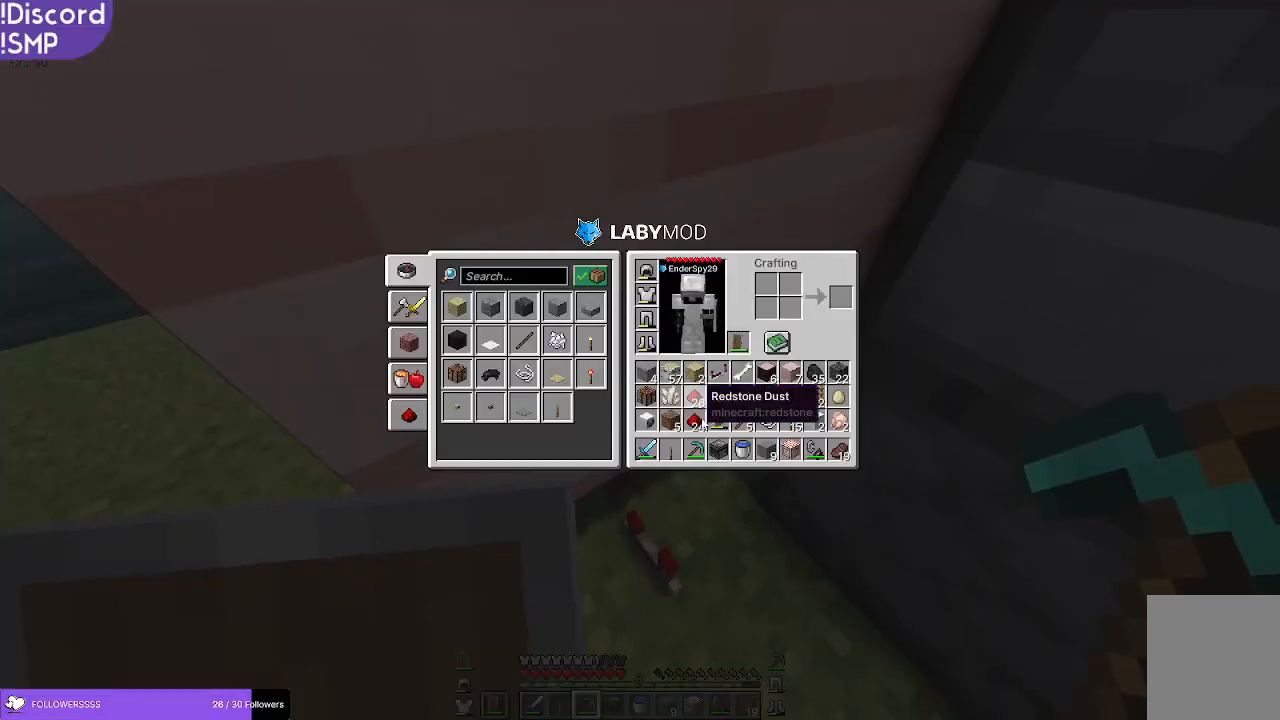
{"keys": [], "mouse": [], "events": []}
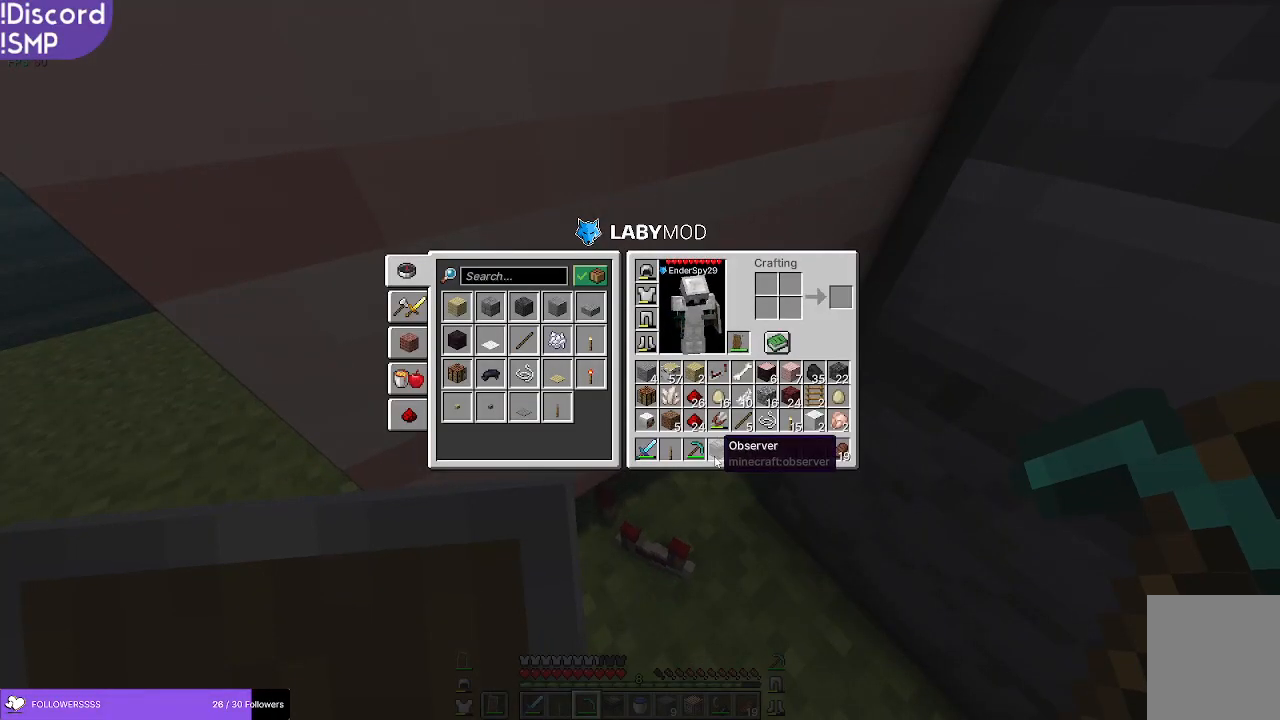
{"keys": [], "mouse": [], "events": []}
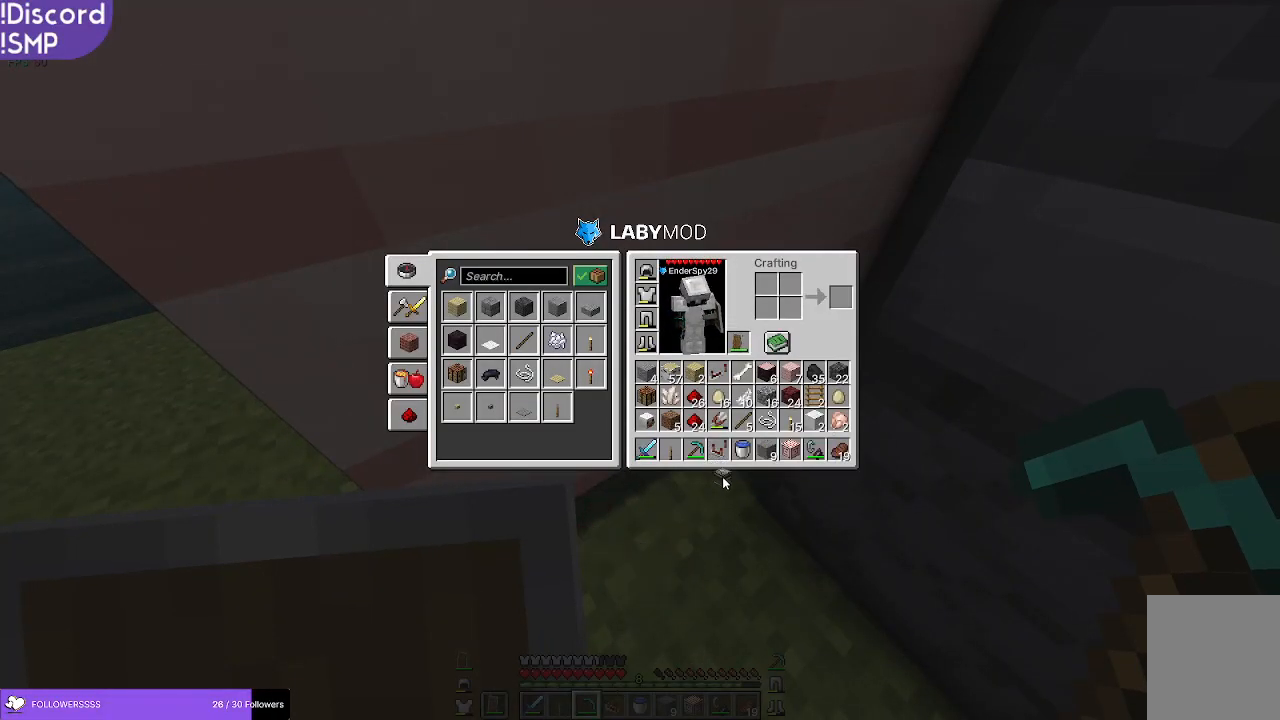
{"keys": [], "mouse": [], "events": []}
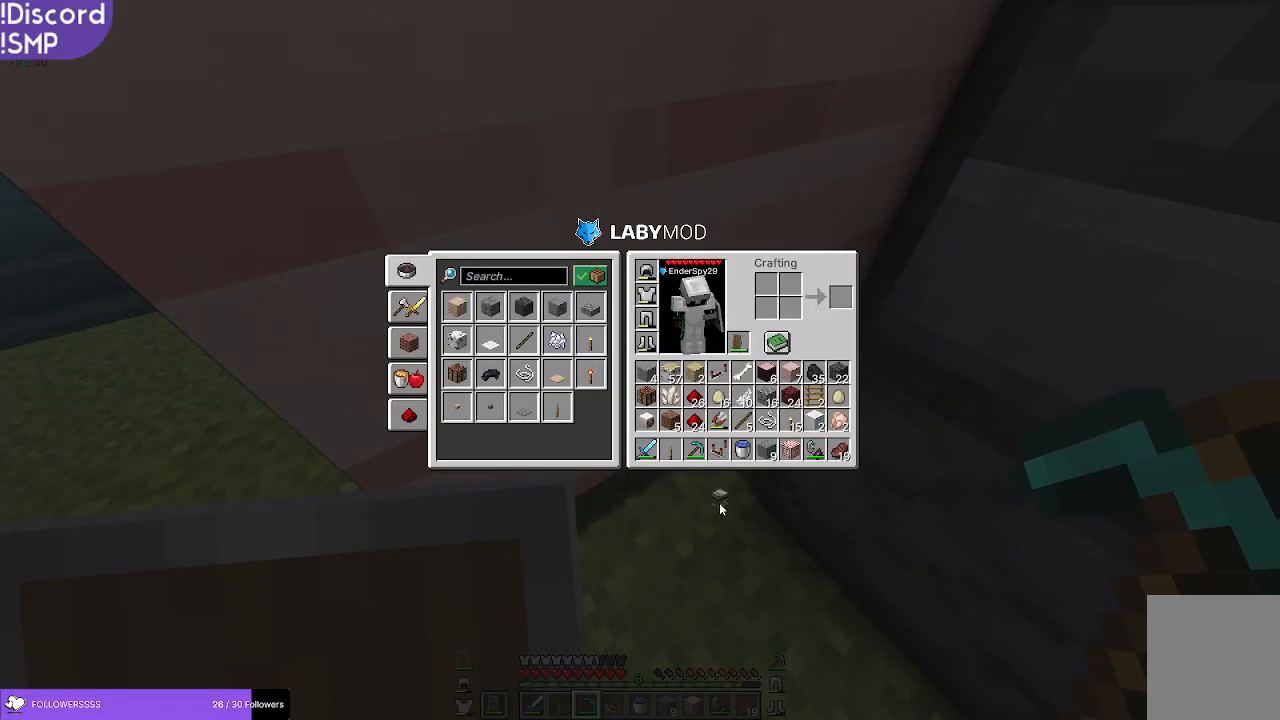
{"keys": ["s"], "mouse": [], "events": [[500, "s", "down"]]}
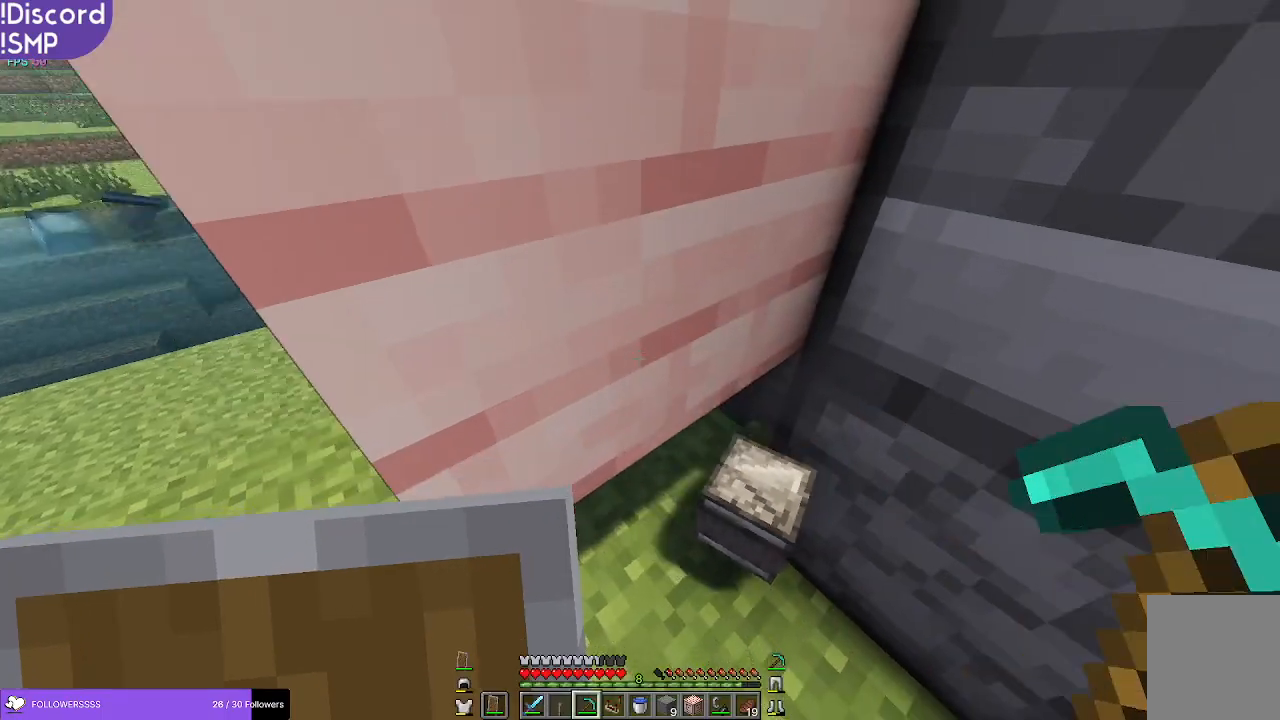
{"keys": [], "mouse": [], "events": [[233, "s", "up"]]}